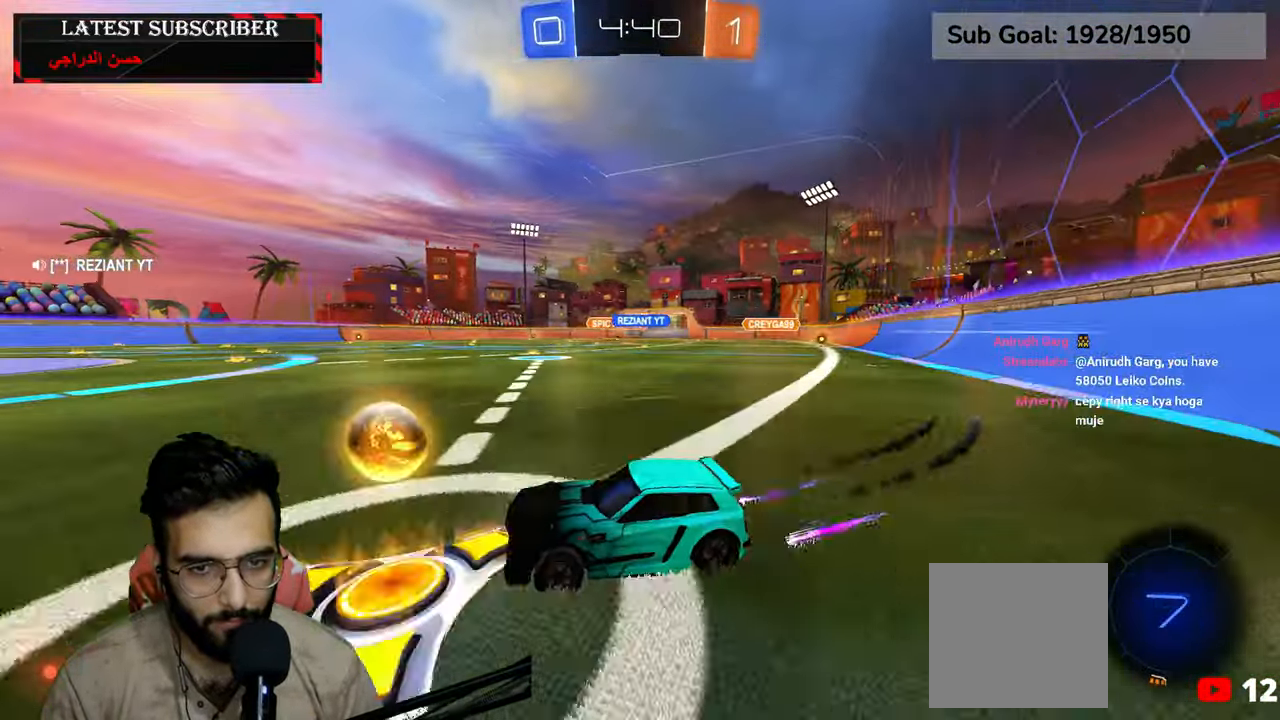
Gameplay with a controller (Xbox layout); each line is a JSON object with the inputs held at the frame after it (dt_ms = milliseconds from this image to that frame). "events" lists button and stick changes between this image and that frame as [ms after this image, input, new state], when the widget could be followed in between.
{"dt_ms": 500, "buttons": ["R1"], "left_stick": "down-right", "right_stick": "center", "events": [[50, "R1", "down"], [50, "R2", "down"], [150, "R1", "up"], [200, "R2", "up"], [267, "R1", "down"], [267, "R2", "down"], [417, "R2", "up"]]}
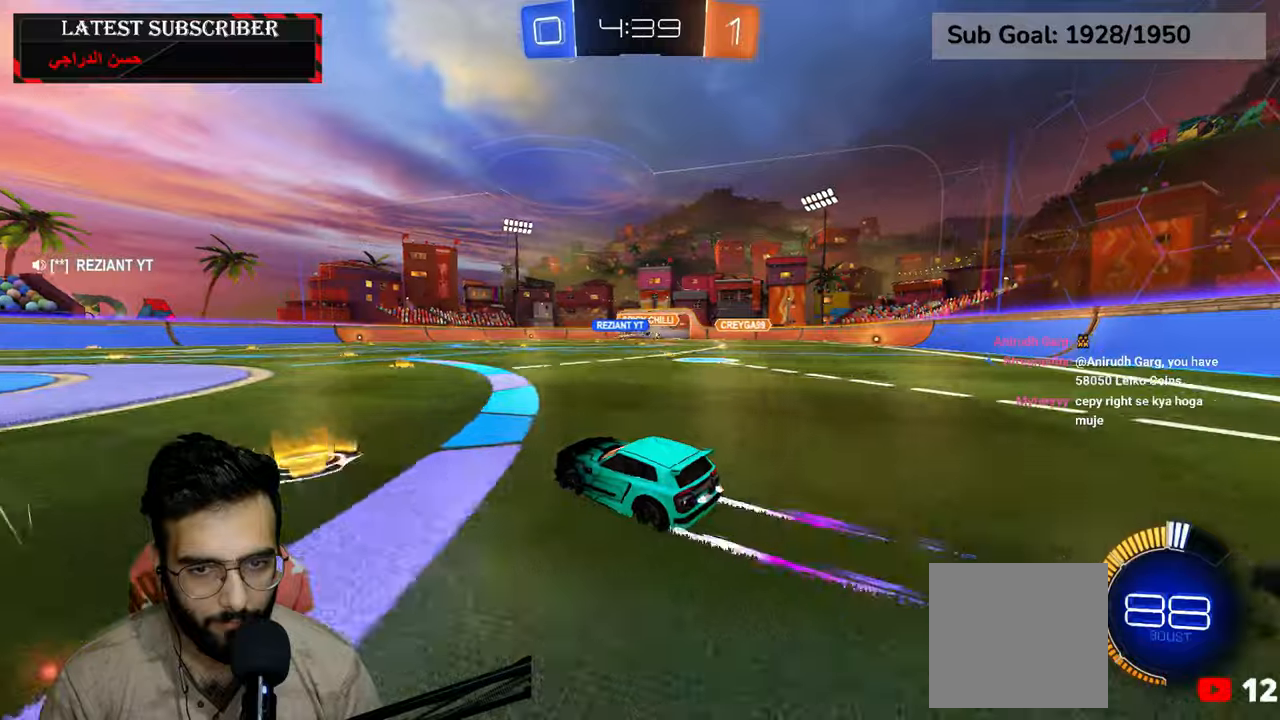
{"dt_ms": 500, "buttons": ["R1"], "left_stick": "down-right", "right_stick": "center", "events": []}
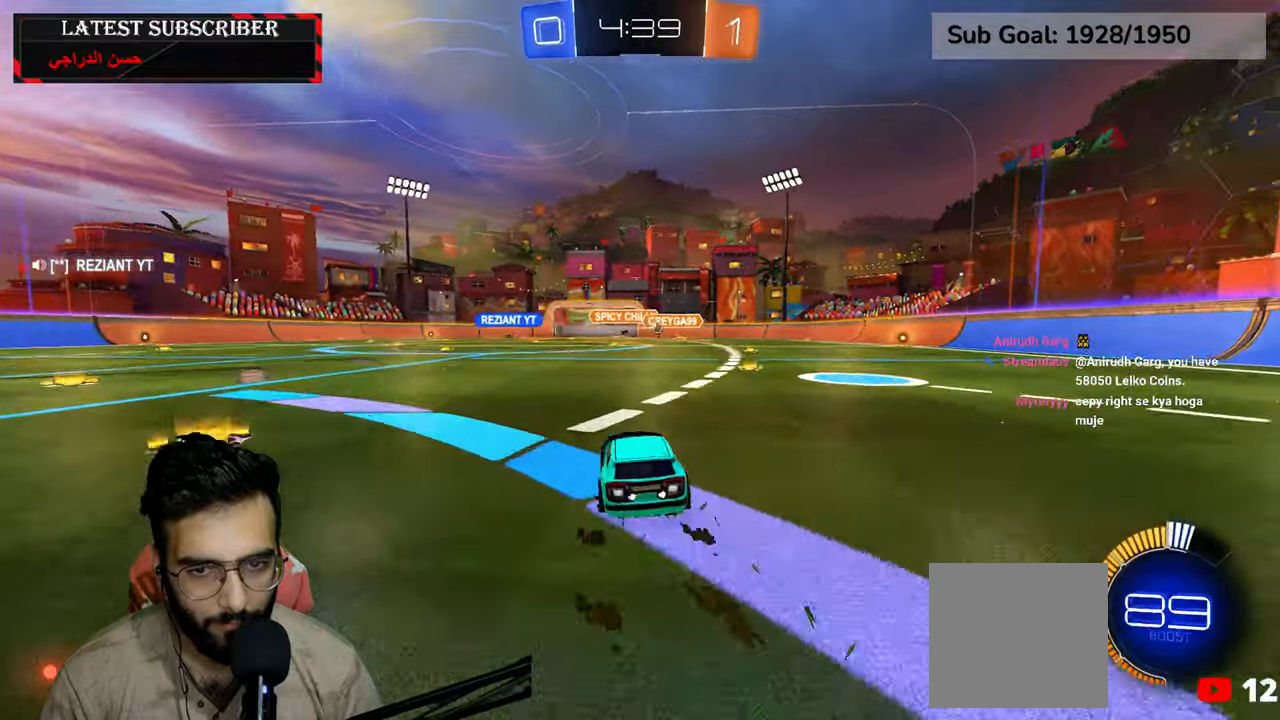
{"dt_ms": 500, "buttons": ["R1"], "left_stick": "center", "right_stick": "center", "events": [[100, "R2", "down"], [384, "R2", "up"], [450, "left_stick", "center"]]}
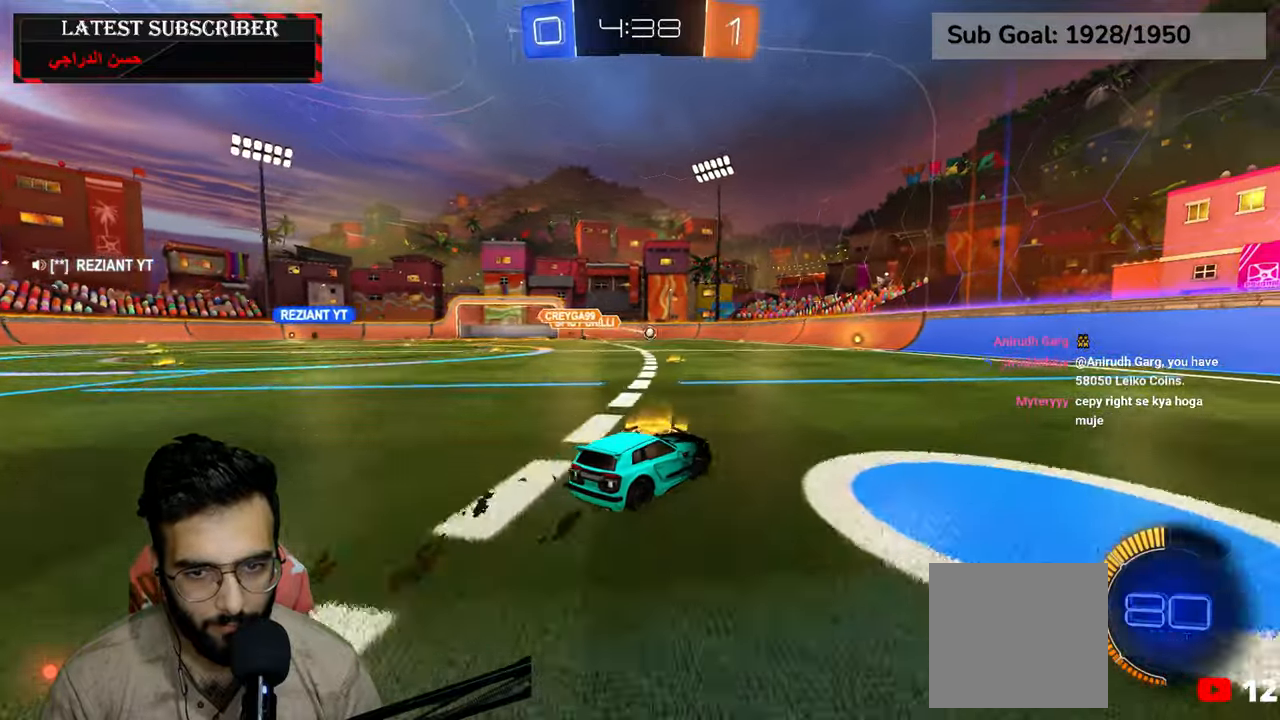
{"dt_ms": 500, "buttons": ["R1"], "left_stick": "center", "right_stick": "center", "events": [[34, "R2", "down"], [284, "R2", "up"]]}
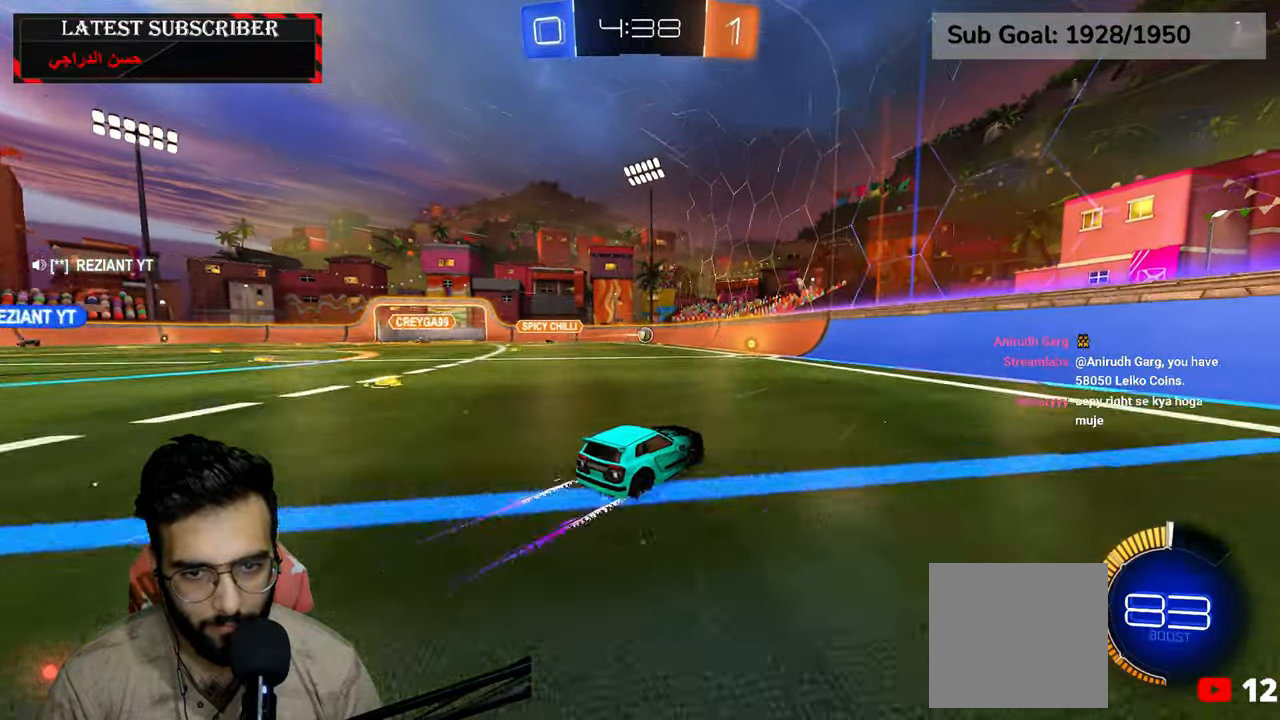
{"dt_ms": 1000, "buttons": ["R1"], "left_stick": "center", "right_stick": "center", "events": [[34, "left_stick", "left"], [267, "R2", "down"], [517, "R2", "up"], [517, "left_stick", "center"], [567, "left_stick", "down-right"], [717, "left_stick", "center"]]}
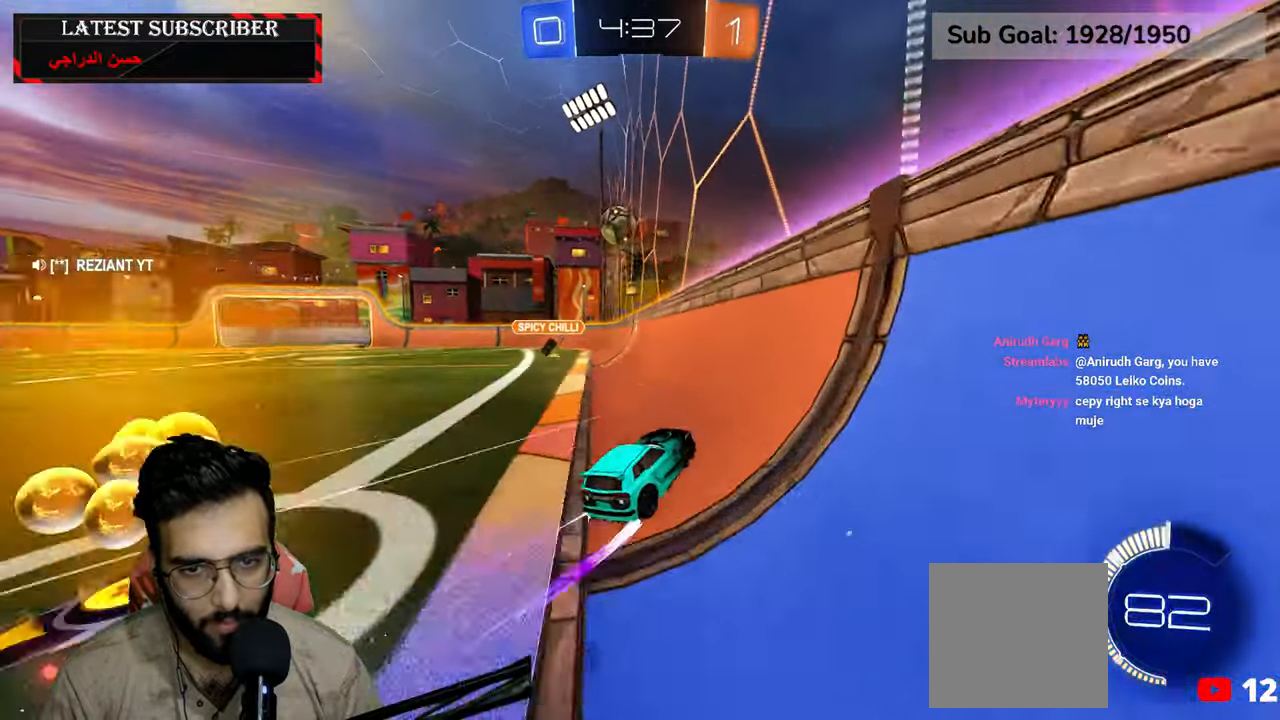
{"dt_ms": 1000, "buttons": ["L2", "R1"], "left_stick": "down-left", "right_stick": "center"}
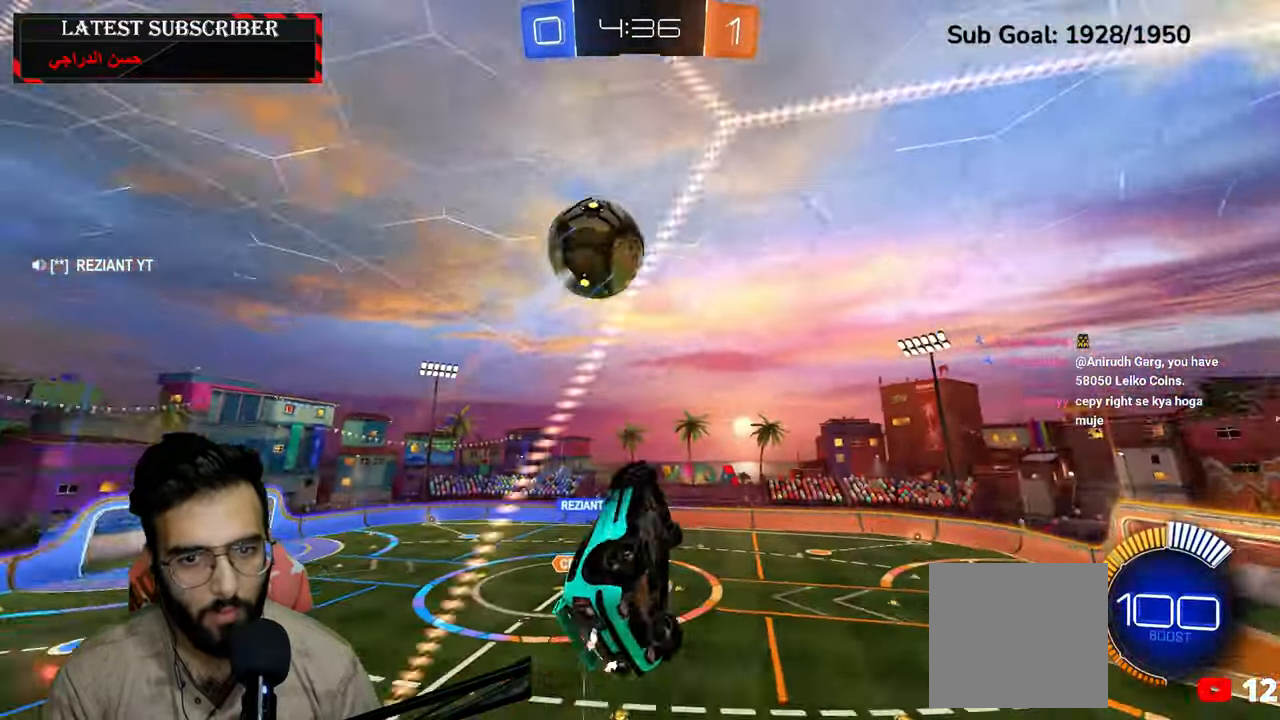
{"dt_ms": 500, "buttons": ["L2", "R1", "R2"], "left_stick": "down-left", "right_stick": "center", "events": [[100, "left_stick", "up-left"], [200, "left_stick", "up-right"], [250, "R2", "down"], [350, "left_stick", "center"], [467, "left_stick", "down-left"]]}
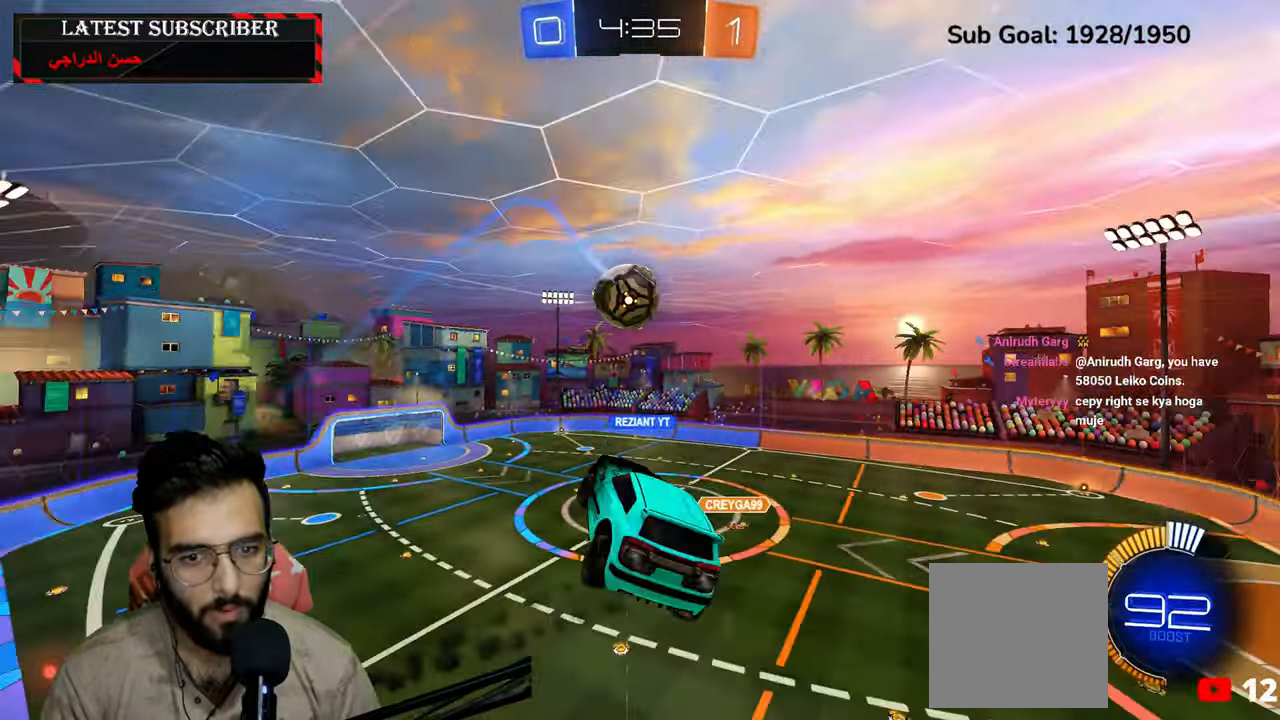
{"dt_ms": 500, "buttons": [], "left_stick": "down", "right_stick": "center", "events": [[150, "left_stick", "center"], [334, "L2", "up"], [417, "left_stick", "down"], [434, "R1", "up"], [450, "R2", "up"]]}
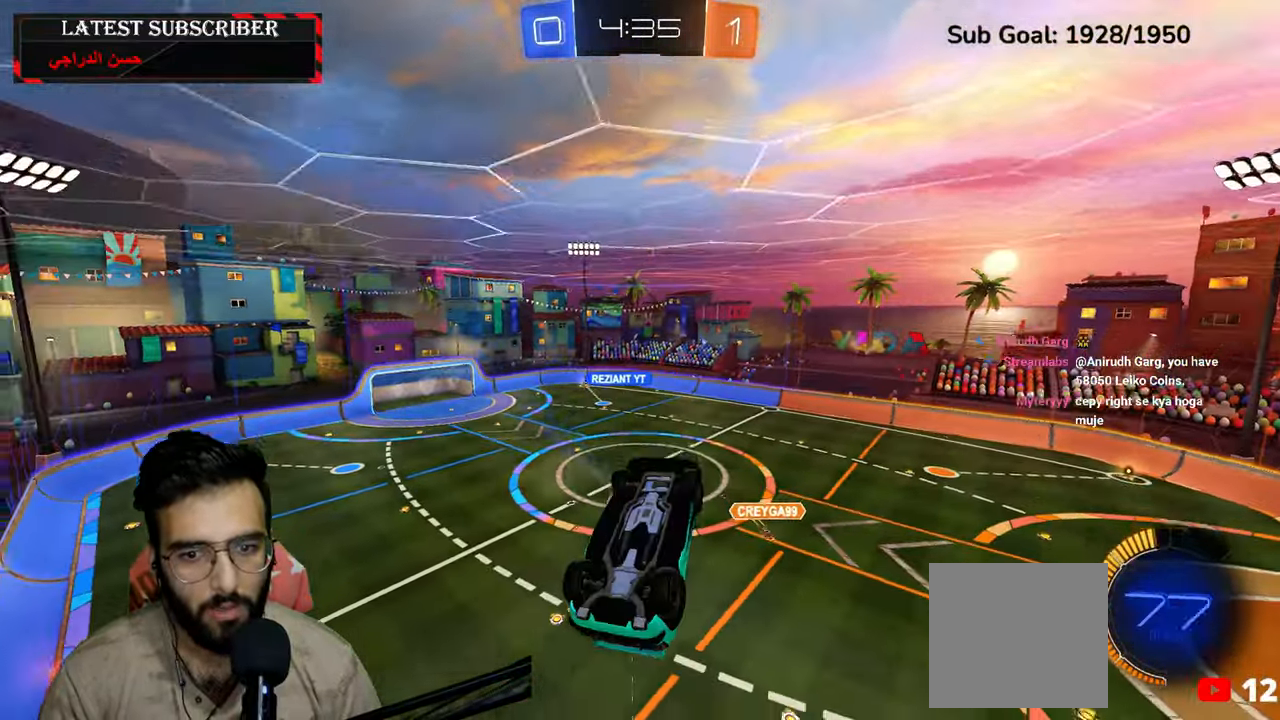
{"dt_ms": 500, "buttons": ["L2"], "left_stick": "up-left", "right_stick": "center", "events": [[34, "left_stick", "down-left"], [234, "L2", "down"], [267, "left_stick", "up-left"]]}
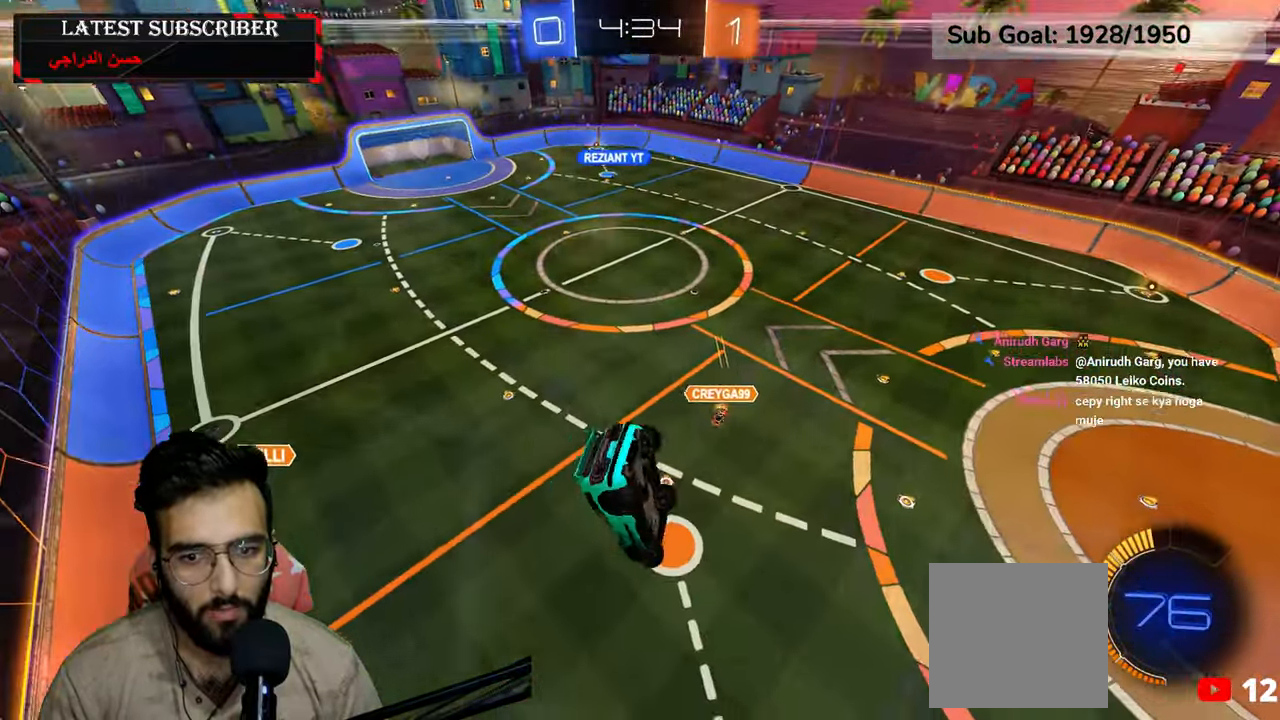
{"dt_ms": 500, "buttons": ["L2", "R1"], "left_stick": "left", "right_stick": "center", "events": [[50, "left_stick", "up"], [67, "R1", "down"], [300, "left_stick", "center"], [500, "left_stick", "left"]]}
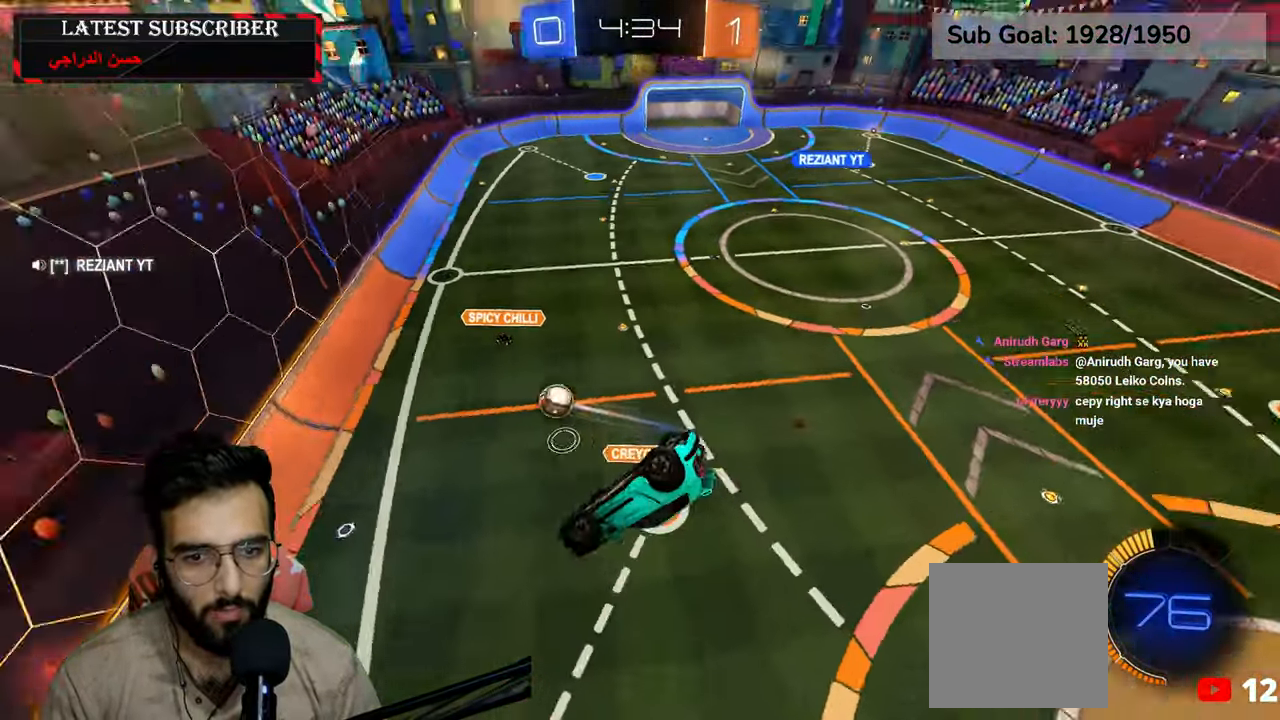
{"dt_ms": 500, "buttons": ["L2", "R1"], "left_stick": "right", "right_stick": "center", "events": [[150, "left_stick", "up"], [267, "left_stick", "up-right"], [467, "left_stick", "right"]]}
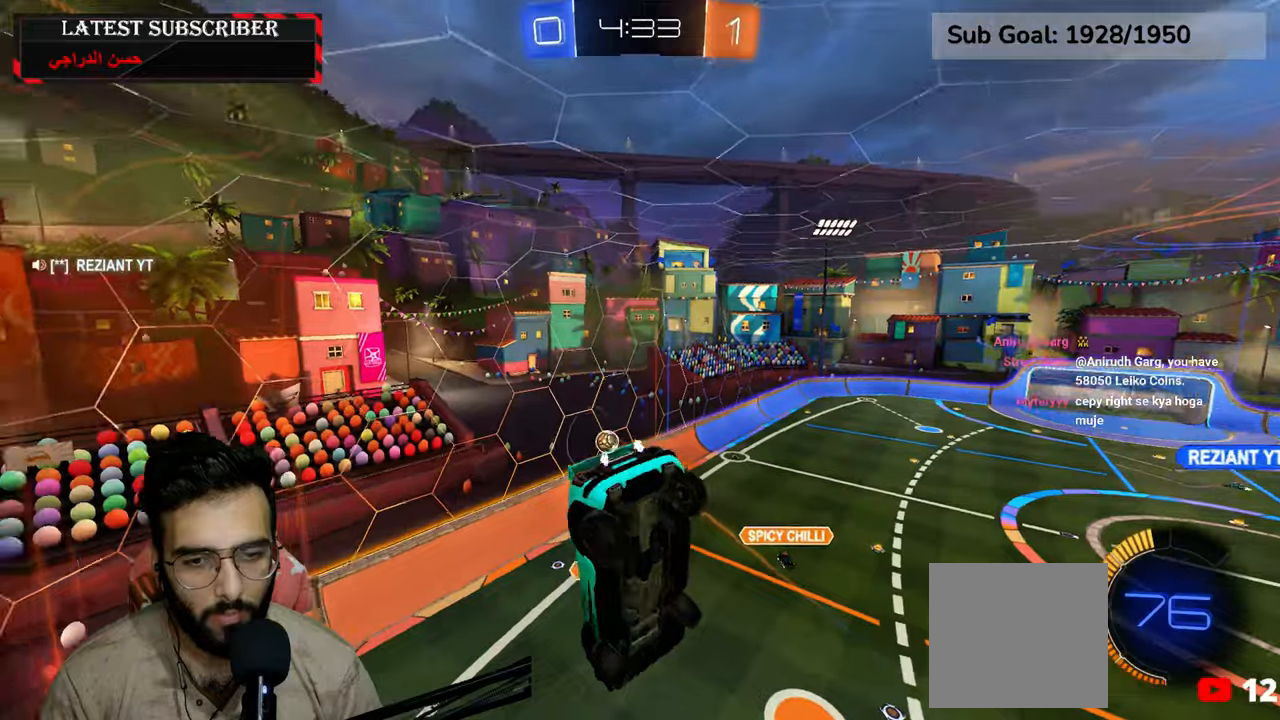
{"dt_ms": 500, "buttons": ["R1"], "left_stick": "center", "right_stick": "center", "events": [[134, "left_stick", "down-right"], [167, "L2", "up"], [250, "left_stick", "center"]]}
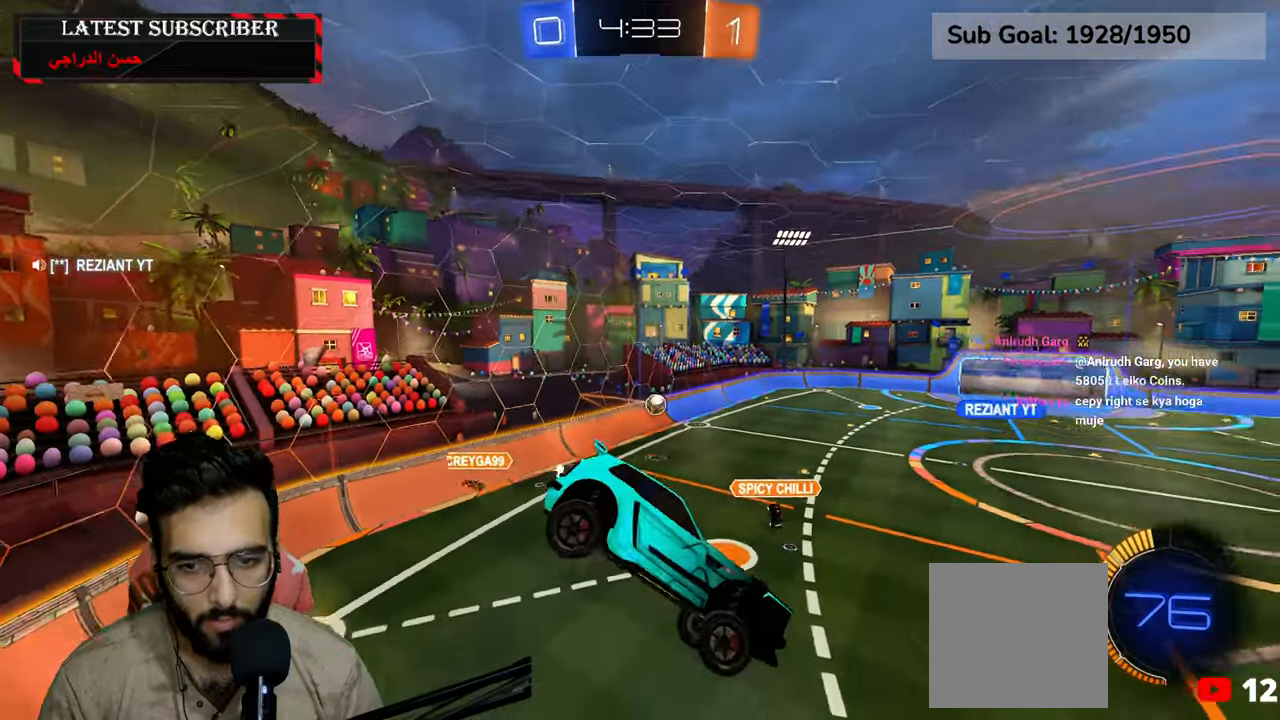
{"dt_ms": 500, "buttons": ["R1"], "left_stick": "center", "right_stick": "center", "events": []}
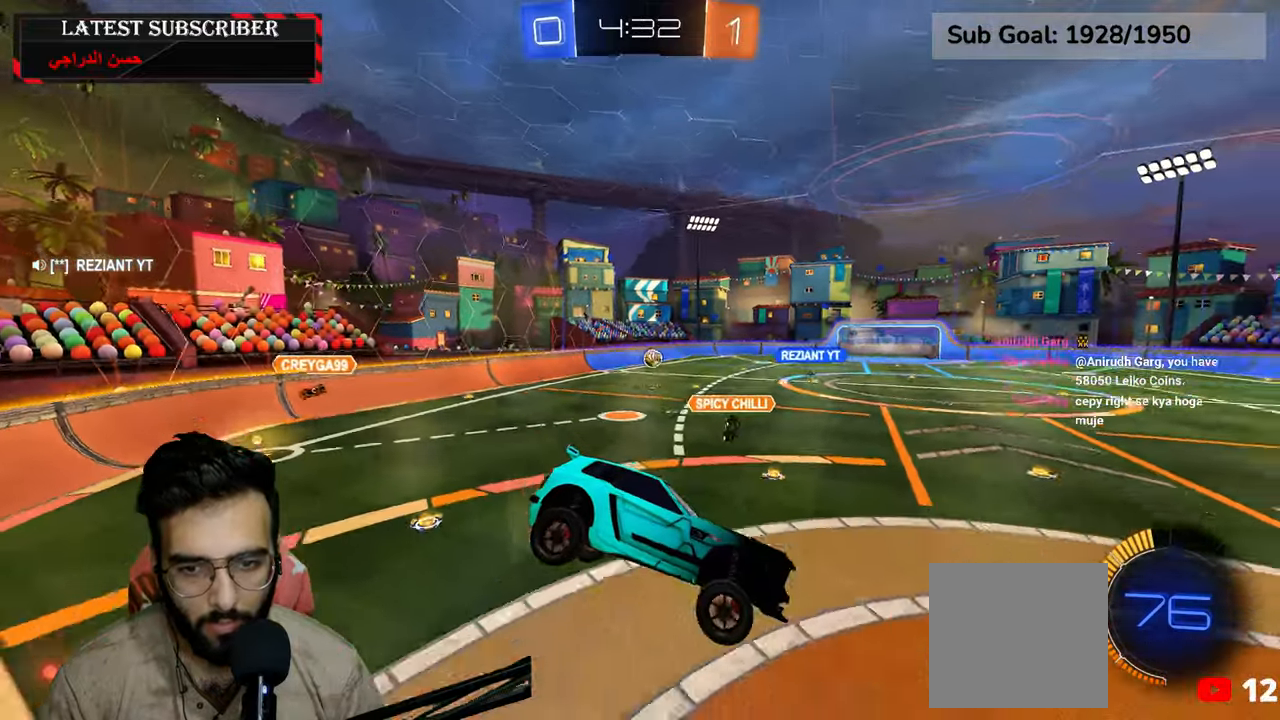
{"dt_ms": 500, "buttons": ["R1"], "left_stick": "left", "right_stick": "center", "events": [[367, "left_stick", "left"]]}
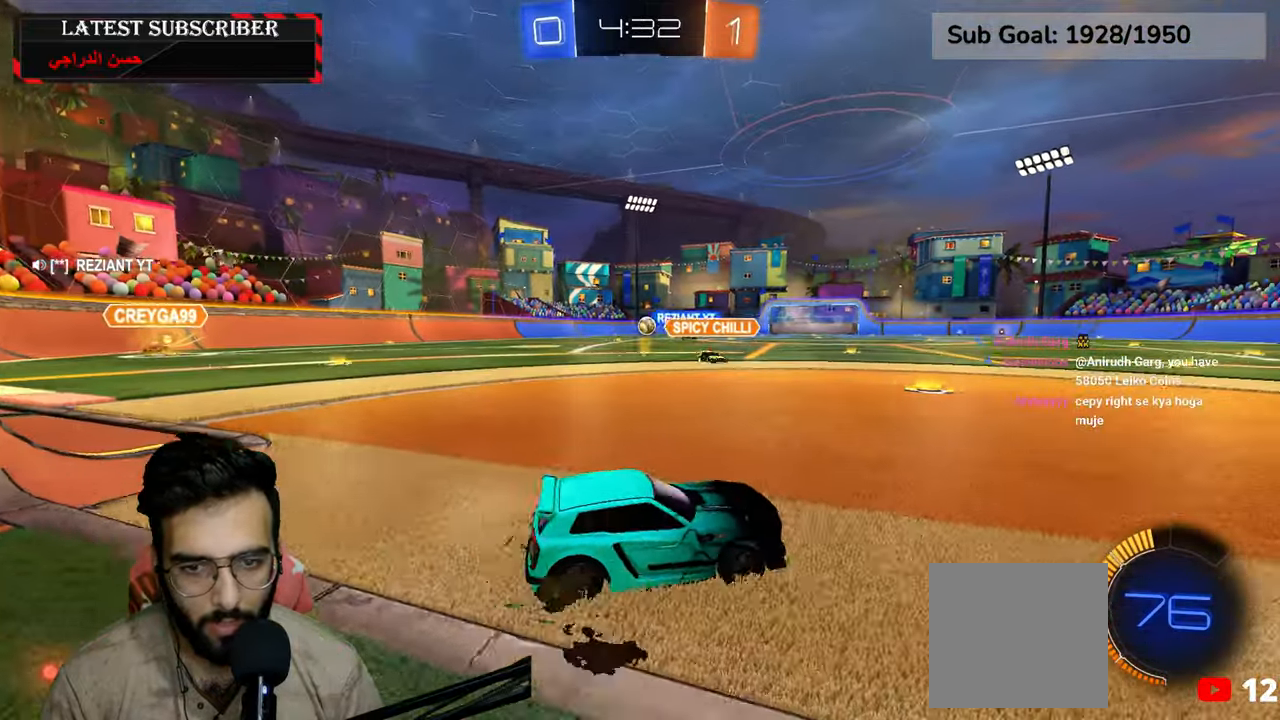
{"dt_ms": 500, "buttons": ["R1", "R2"], "left_stick": "down-right", "right_stick": "center", "events": [[184, "R2", "down"], [484, "left_stick", "down-right"]]}
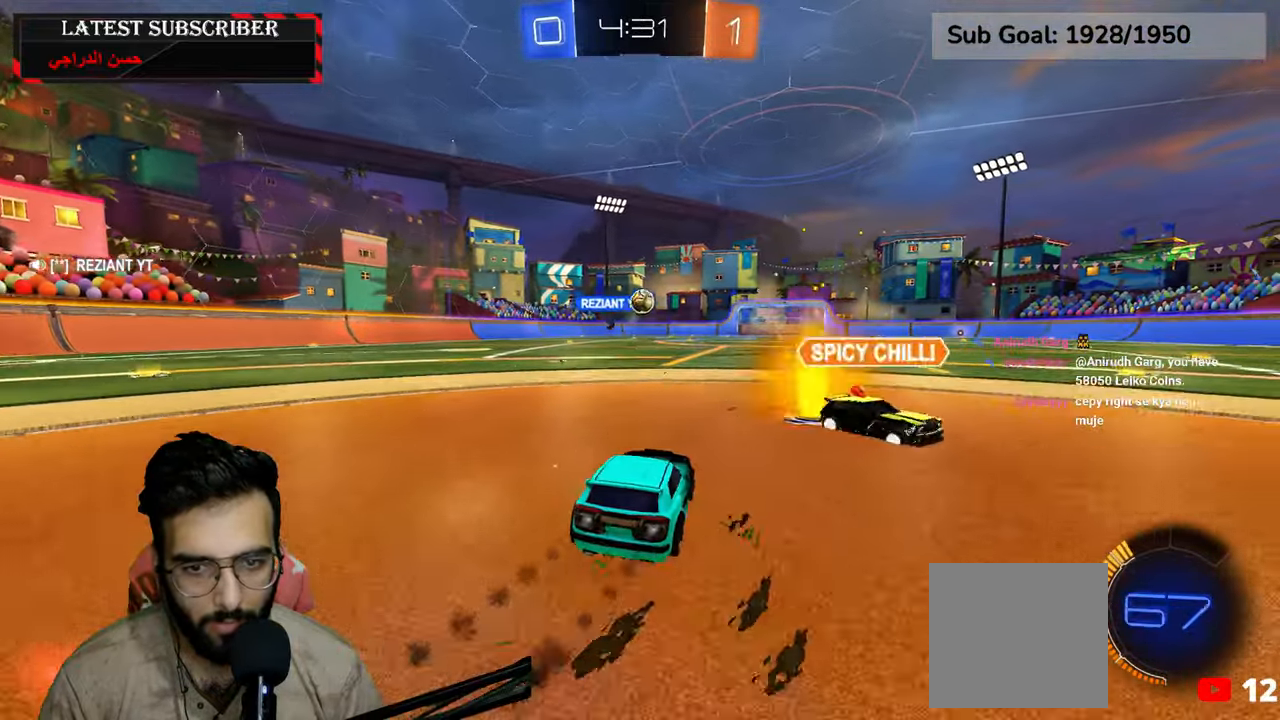
{"dt_ms": 500, "buttons": ["R1"], "left_stick": "down-right", "right_stick": "center", "events": [[484, "R2", "up"]]}
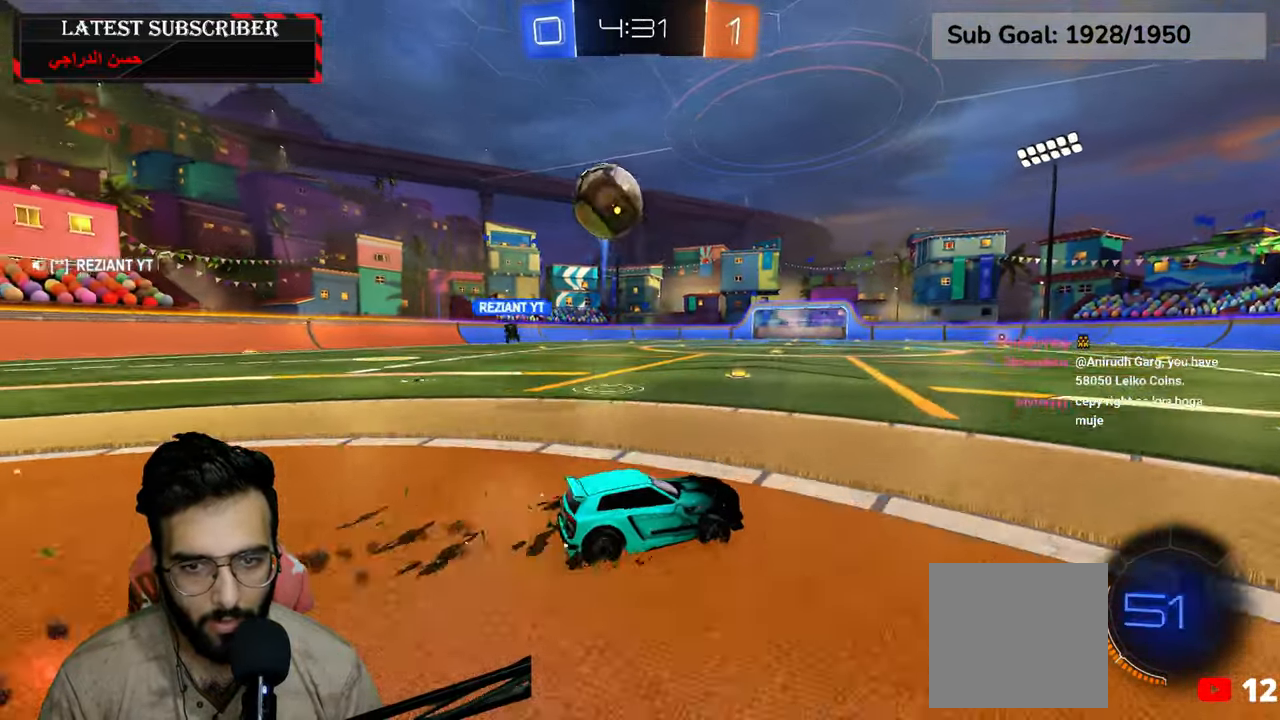
{"dt_ms": 500, "buttons": ["R1", "R2"], "left_stick": "center", "right_stick": "center", "events": [[34, "left_stick", "center"], [167, "R2", "down"]]}
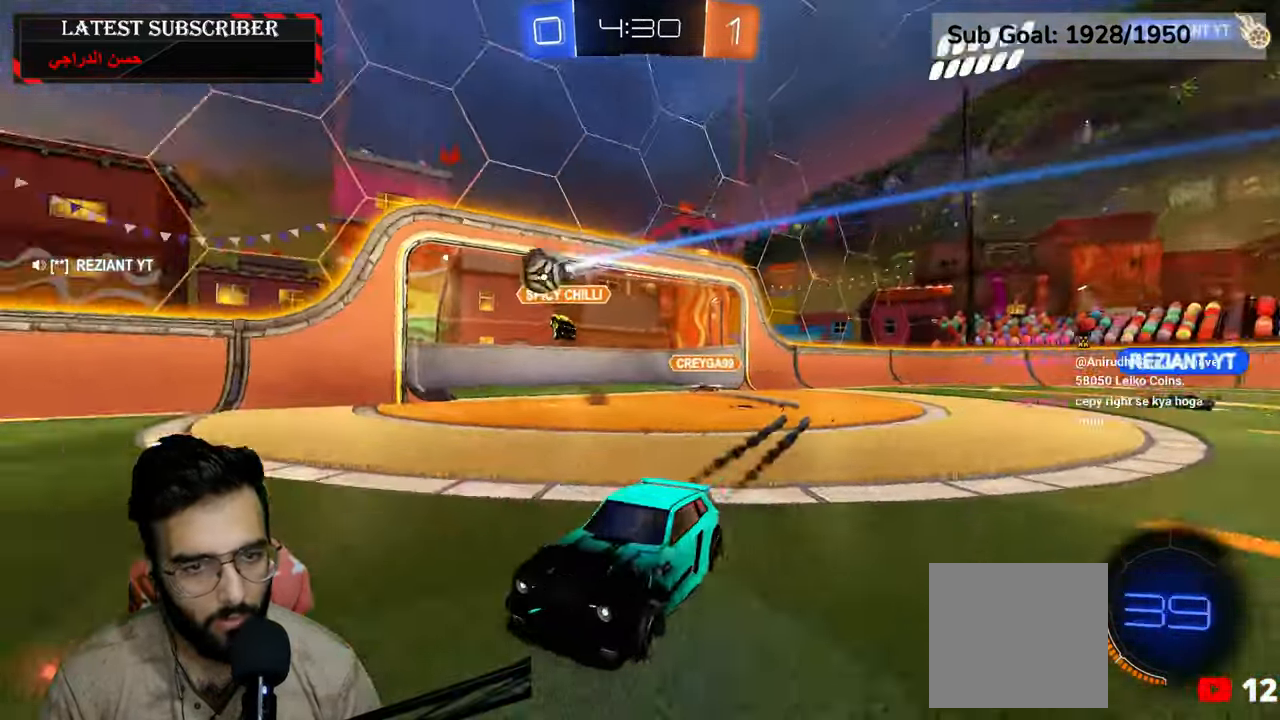
{"dt_ms": 500, "buttons": ["R1"], "left_stick": "down-right", "right_stick": "center", "events": [[50, "R2", "up"], [434, "left_stick", "down-right"]]}
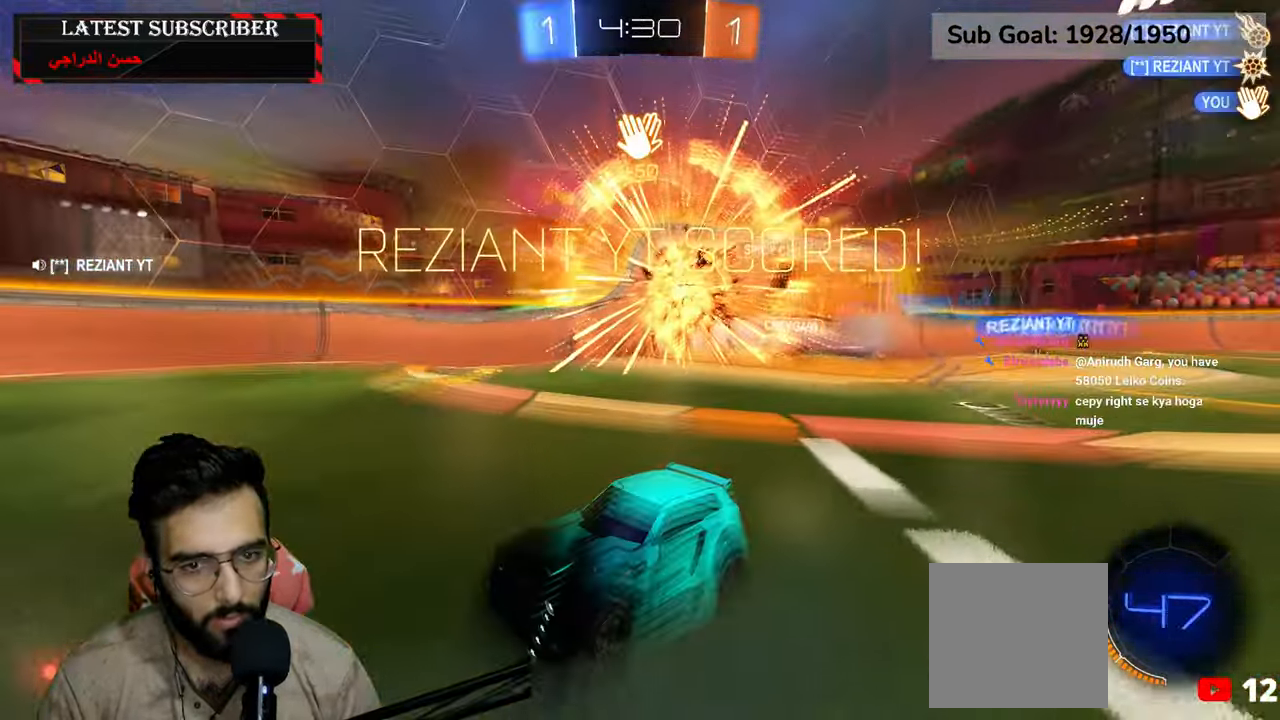
{"dt_ms": 500, "buttons": ["R1"], "left_stick": "left", "right_stick": "center", "events": [[34, "left_stick", "center"], [100, "left_stick", "left"], [117, "Y", "down"], [234, "Y", "up"]]}
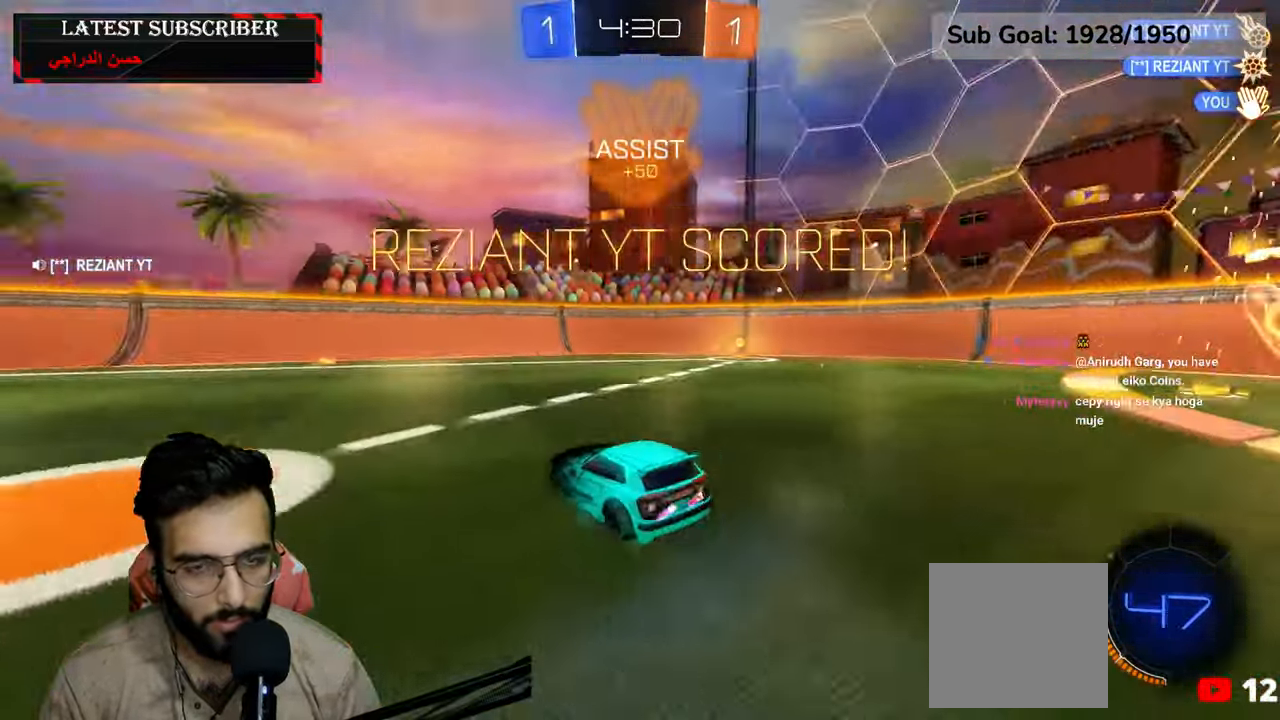
{"dt_ms": 500, "buttons": ["R1"], "left_stick": "left", "right_stick": "center", "events": []}
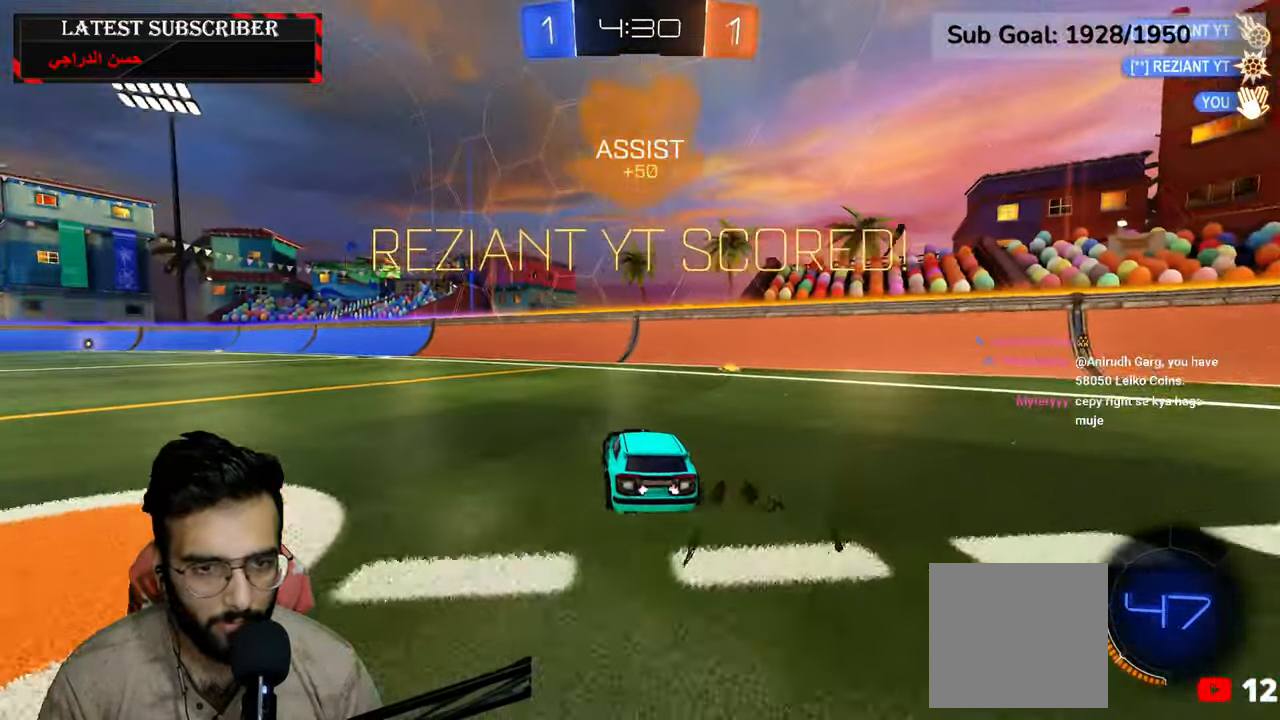
{"dt_ms": 500, "buttons": ["R2"], "left_stick": "center", "right_stick": "center", "events": [[300, "R2", "down"], [350, "R1", "up"], [400, "left_stick", "center"]]}
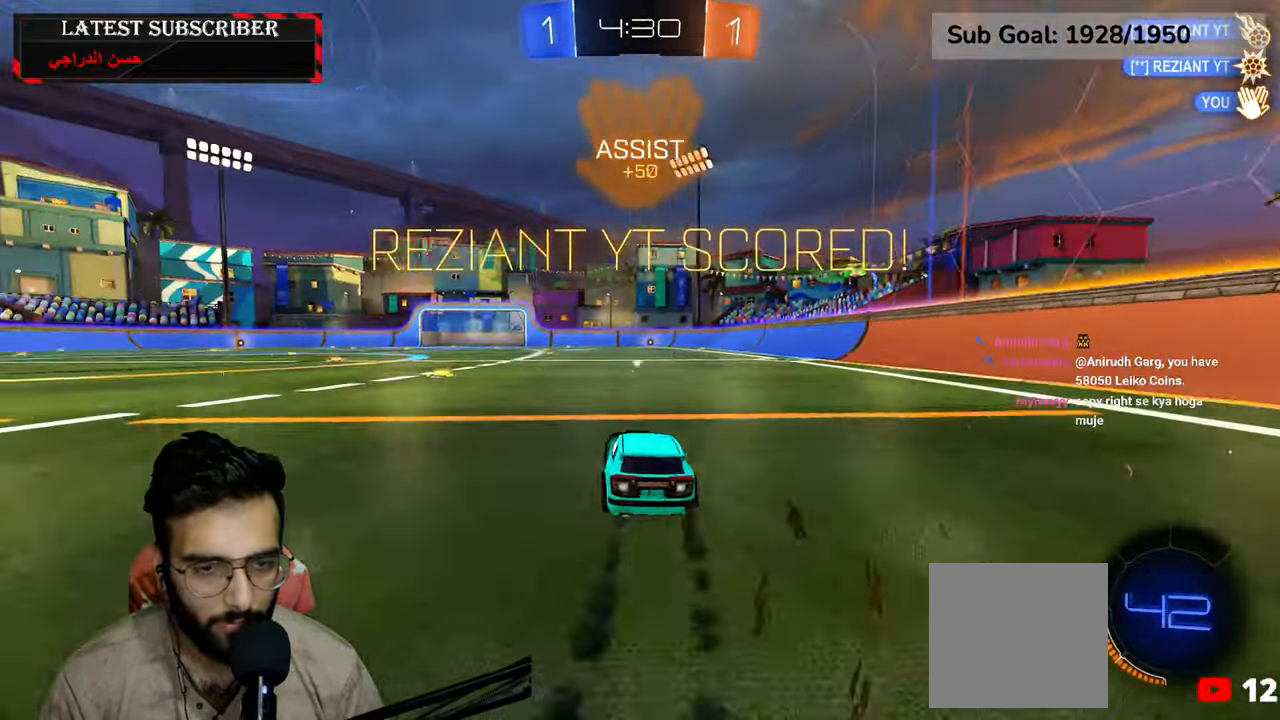
{"dt_ms": 500, "buttons": [], "left_stick": "down", "right_stick": "center", "events": [[167, "A", "down"], [167, "R2", "up"], [284, "A", "up"], [367, "left_stick", "down"]]}
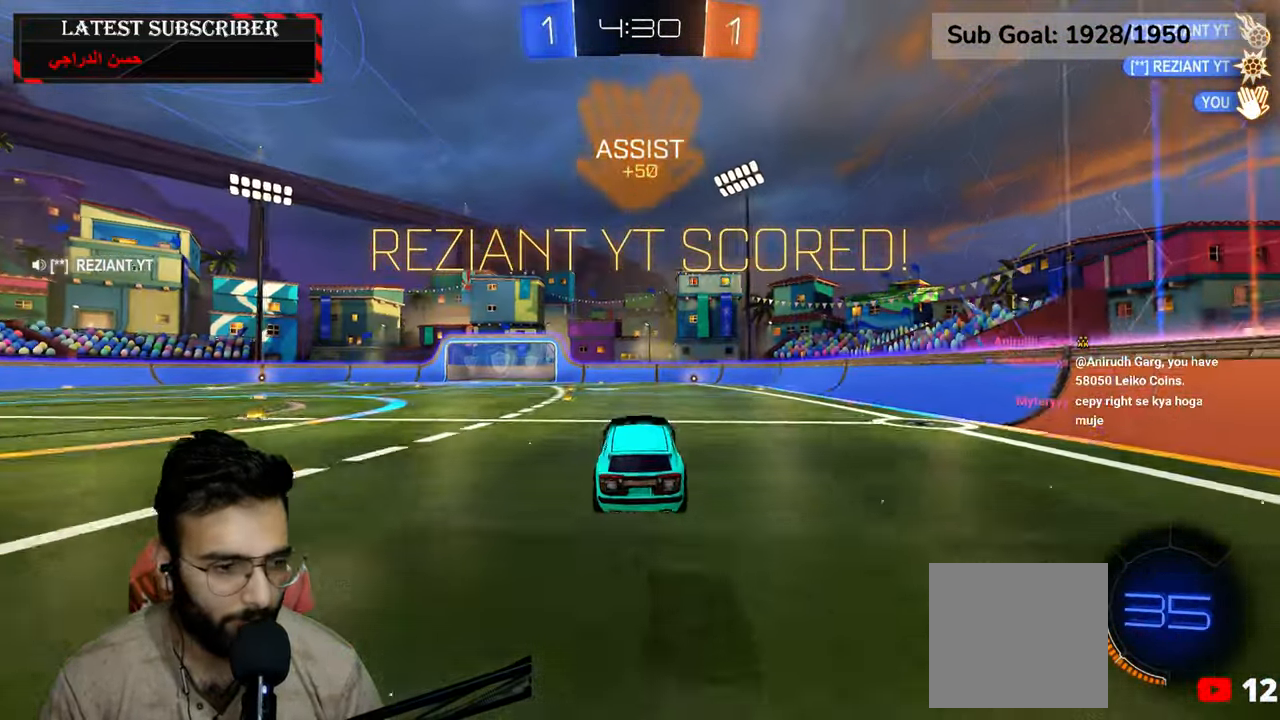
{"dt_ms": 500, "buttons": [], "left_stick": "down", "right_stick": "center", "events": []}
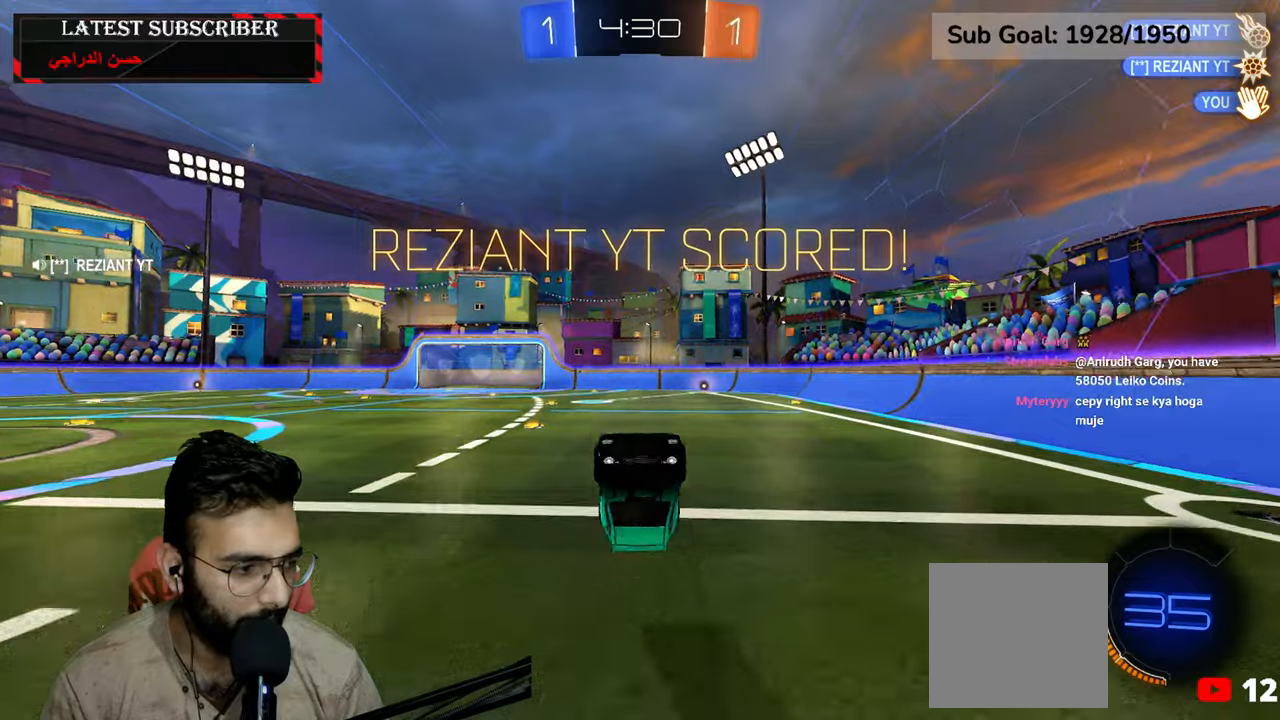
{"dt_ms": 500, "buttons": [], "left_stick": "center", "right_stick": "center", "events": [[34, "A", "down"], [117, "A", "up"], [450, "left_stick", "center"]]}
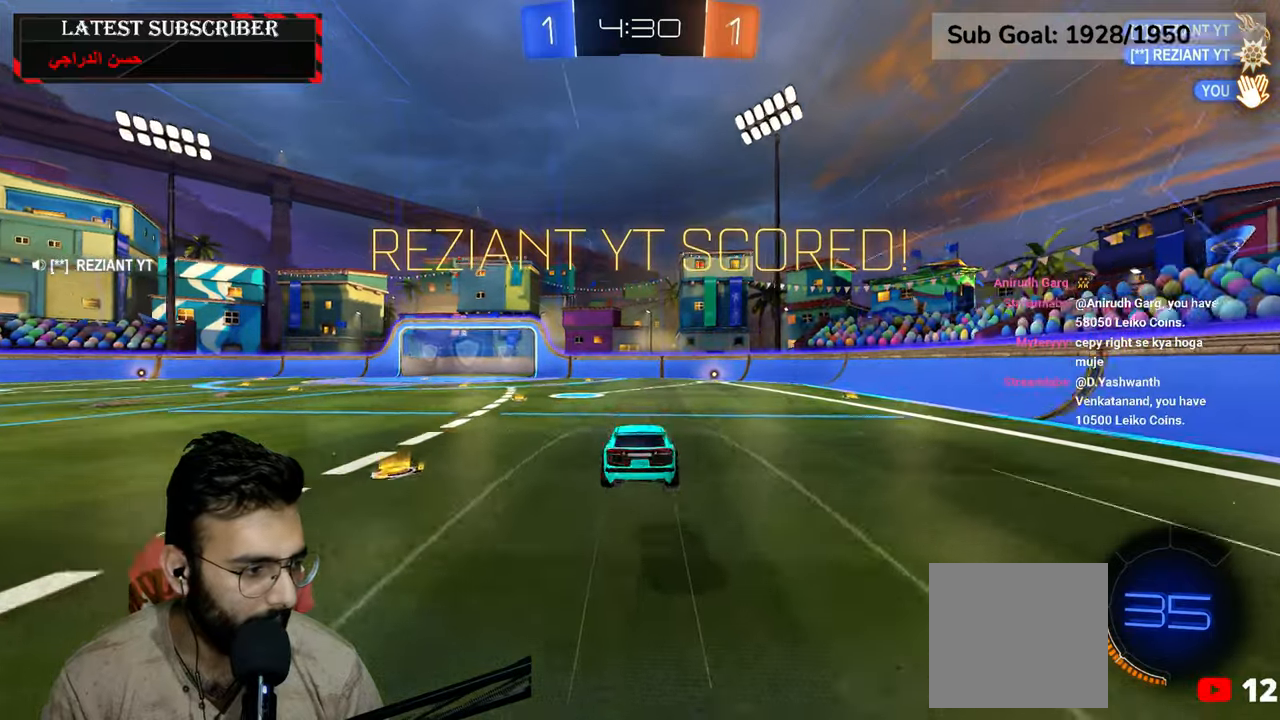
{"dt_ms": 500, "buttons": [], "left_stick": "up", "right_stick": "center", "events": [[67, "left_stick", "up"]]}
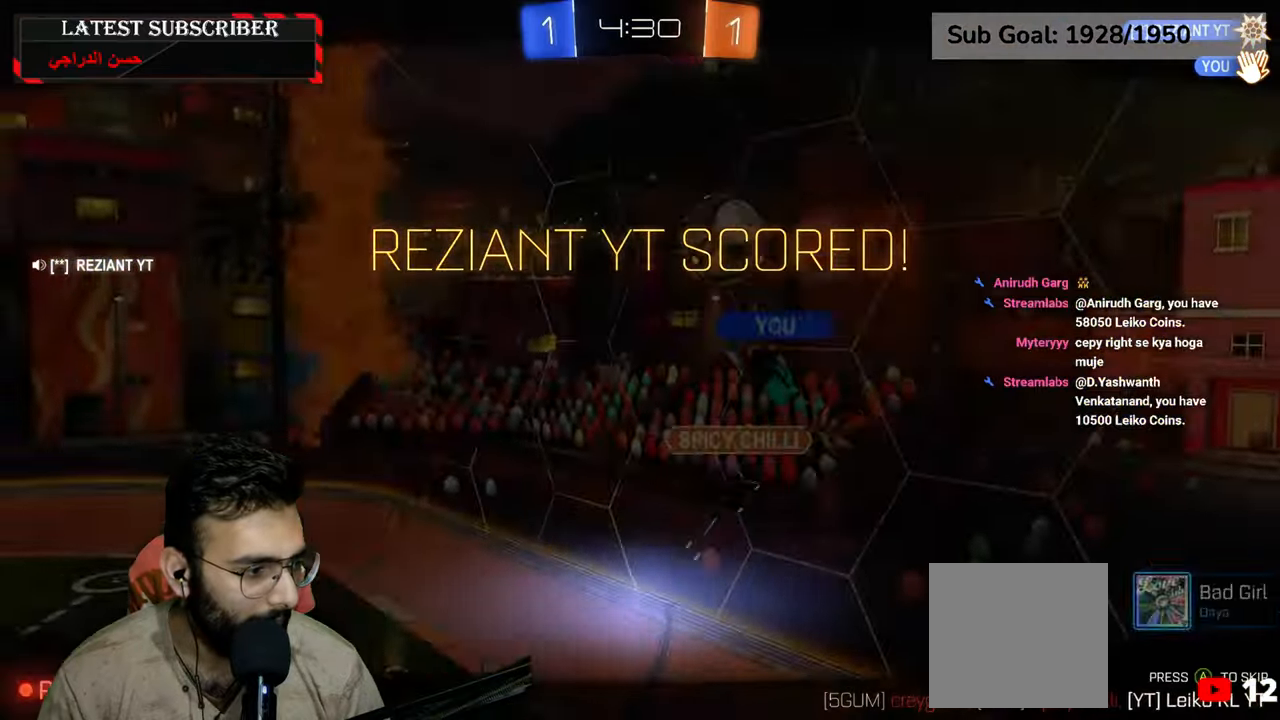
{"dt_ms": 500, "buttons": [], "left_stick": "center", "right_stick": "center", "events": [[300, "A", "down"], [367, "left_stick", "center"], [400, "A", "up"]]}
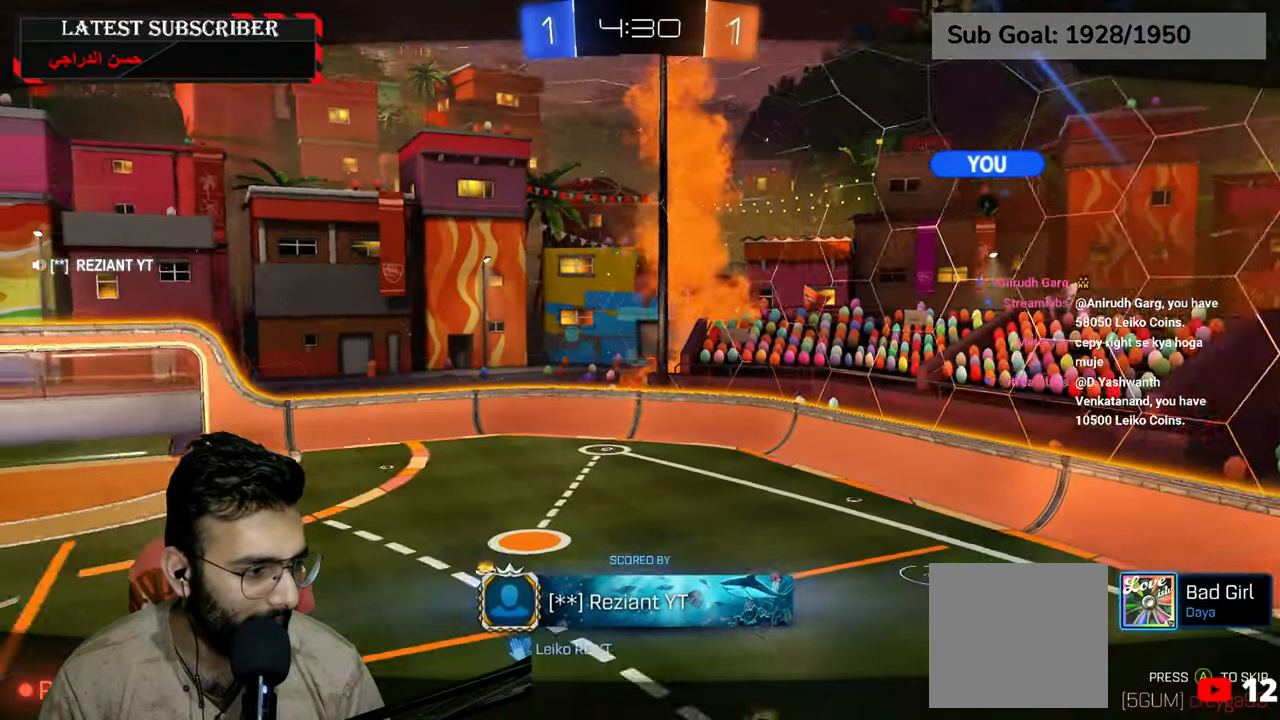
{"dt_ms": 500, "buttons": [], "left_stick": "center", "right_stick": "center", "events": []}
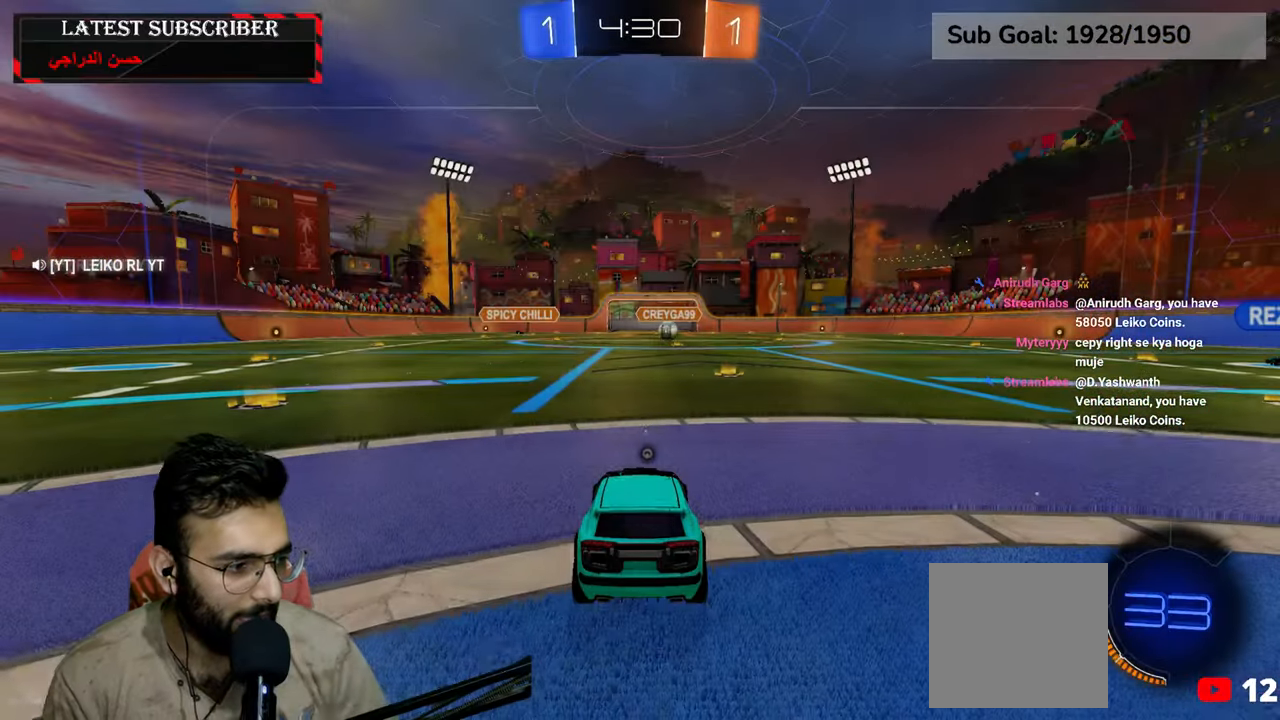
{"dt_ms": 500, "buttons": [], "left_stick": "center", "right_stick": "center", "events": []}
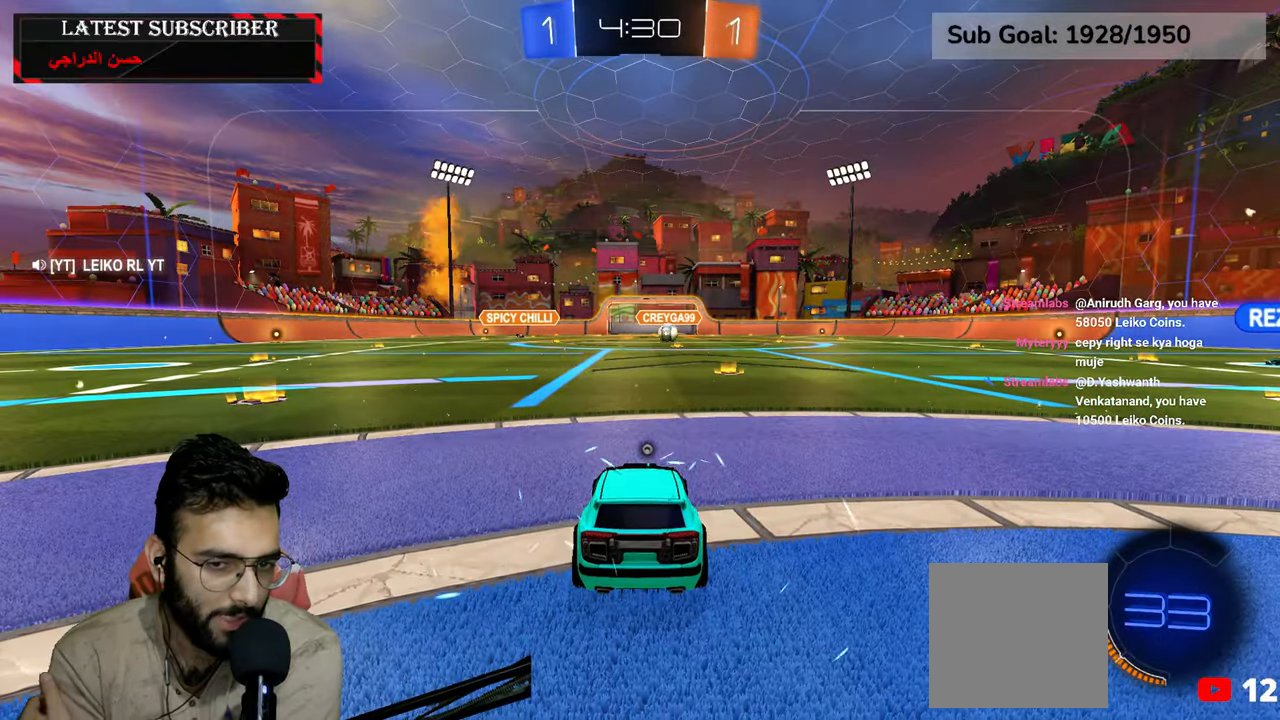
{"dt_ms": 500, "buttons": ["R1"], "left_stick": "center", "right_stick": "center", "events": [[250, "R1", "down"]]}